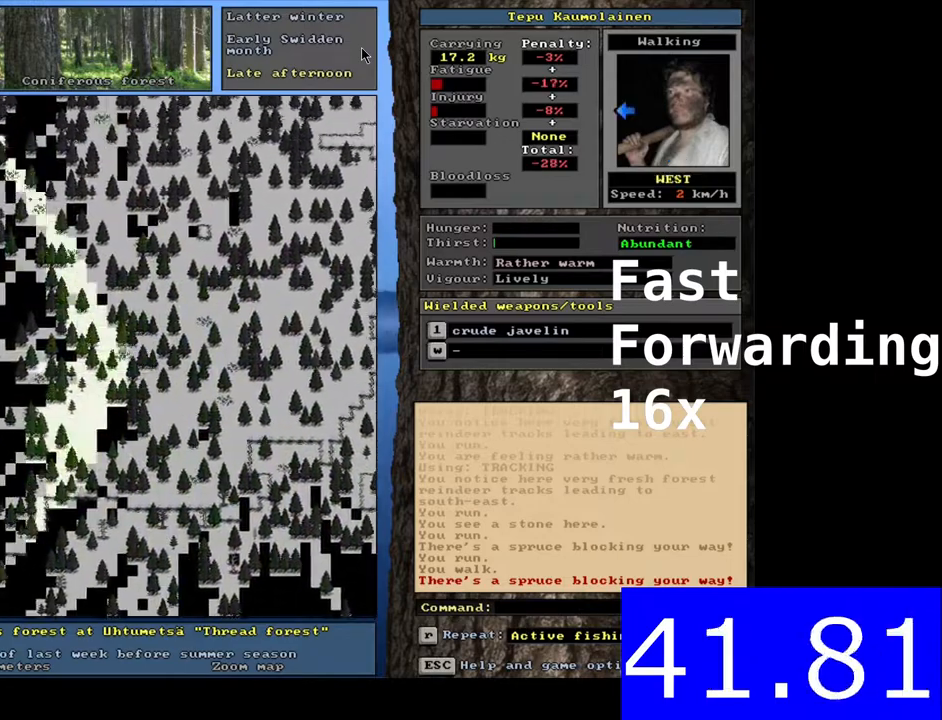
Gameplay with keyboard and mouse; each line is a JSON object with the keys and mouse buttons held at the frame after it. "events" lists presses ("down") and releases ("up") of "/", "0", "1", "2", "3", "4", "5", "6", "7", "8", "9", "a", "alt_l", "alt_r", "b", "backslash", "backspace", "c", "caps_lock", "comma", "ctrl_l", "ctrl_r", "d", "down", "e", "equals", "escape", "f", "f1", "f10", "f11", "f12", "f2", "f3", "f4", "f5", "f6", "f7", "f8", "f9", "g", "h", "i", "j", "k", "l", "lbracket", "left", "m", "minus", "n", "num0", "num5", "o", "p", "q", "quote", "r", "rbracket", "return", "right", "s", "semicolon", "shift_l", "shift_r", "space", "super", "t", "tab", "tilde", "u", "up", "v", "w", "x", "y", "z", "mouse_left", "mouse_wheel", "mouse_right", "mouse_mb4" and "mouse_mb5" between this image and that frame as [ms after this image, input, new state], when the widget could be followed in between; ".", "num1", "num2", "num3", "num4", "num6", "num7", "num8" and "num9" appear only as held states. "mouse_left", "mouse_wheel", "mouse_right", "mouse_mb4", "mouse_mb5" = the "left", "wheel", "right", "mb4", "mb5" buttons of the "mouse" list. No other keys are recorded. "wheel" means that the mouse wheel is clicked or scrolled. Mouse movement is not recorded. Not read: other_keys.
{"keys": ["ctrl_l", "num4"], "mouse": []}
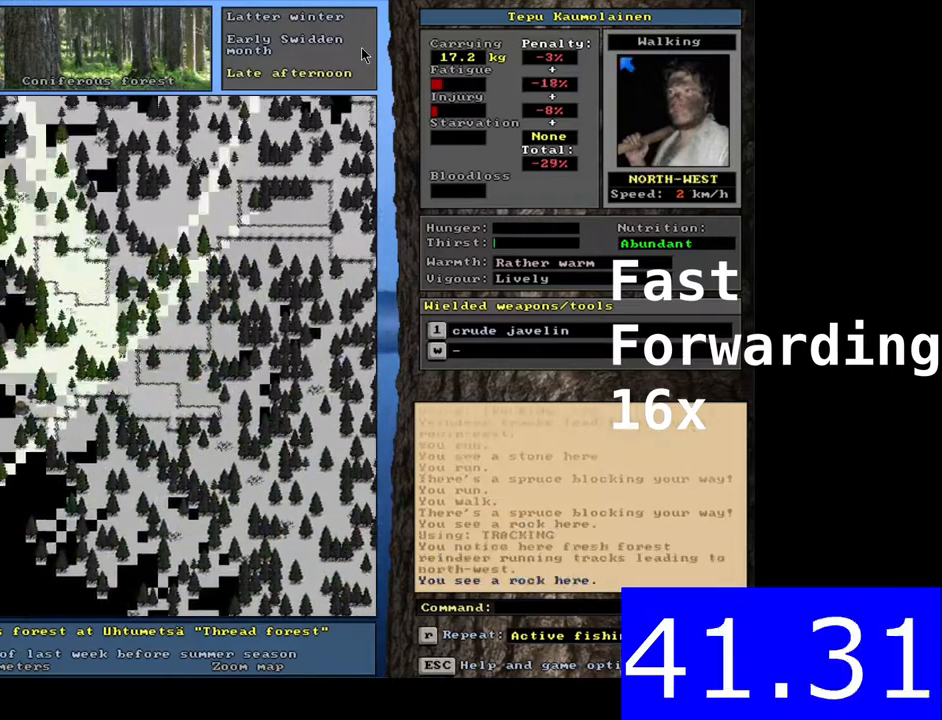
{"keys": ["ctrl_l", "num4"], "mouse": [], "events": []}
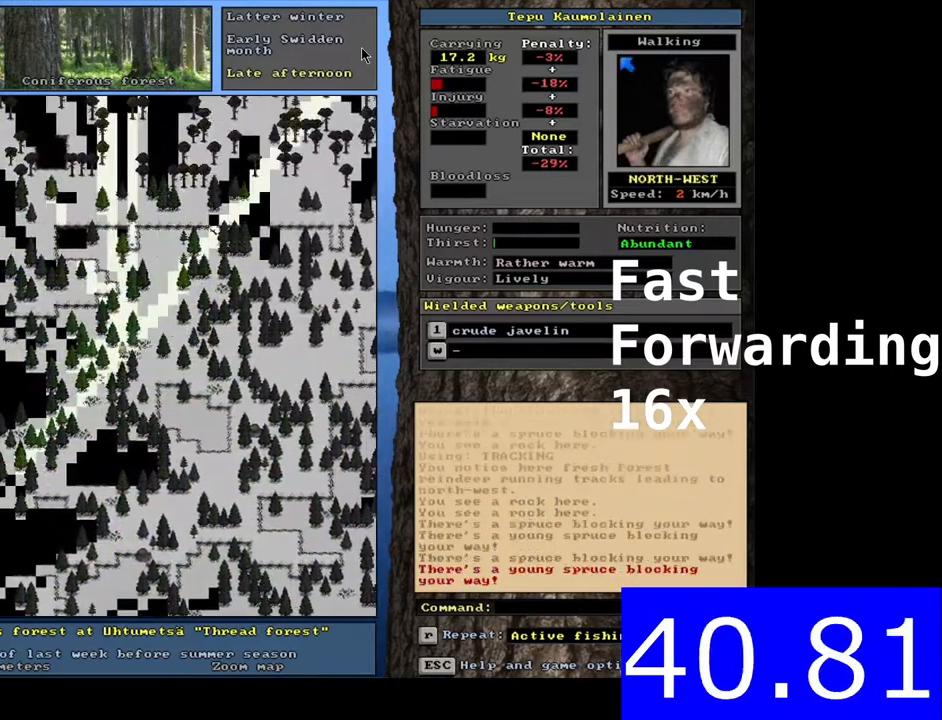
{"keys": ["ctrl_l"], "mouse": []}
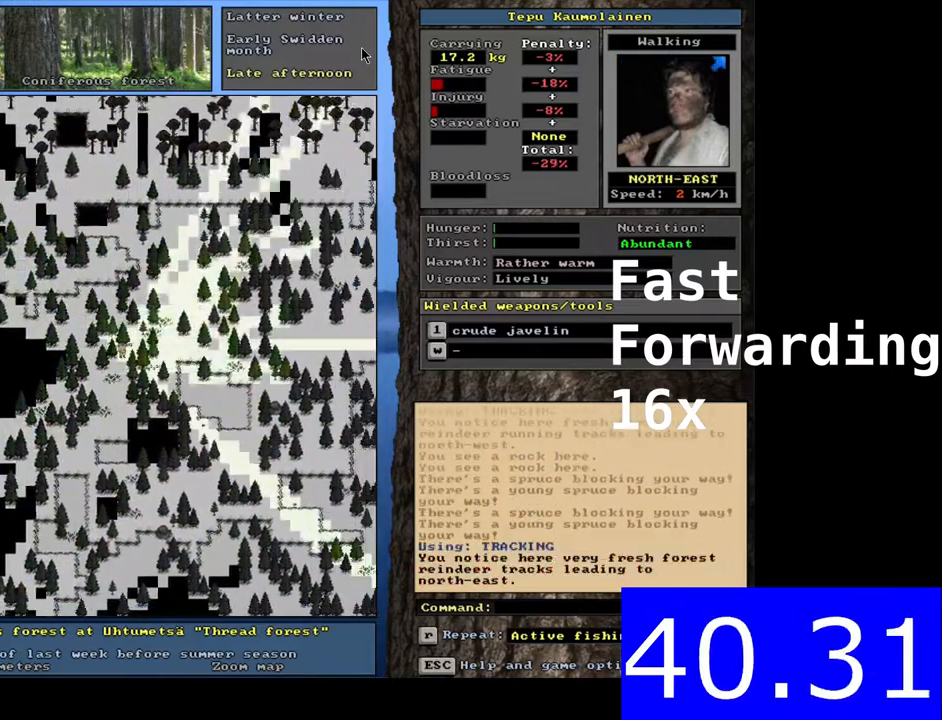
{"keys": [], "mouse": [], "events": [[17, "ctrl_l", "up"], [33, "alt_l", "down"], [50, "t", "down"], [67, "alt_l", "up"], [67, "t", "up"], [167, "ctrl_l", "down"], [383, "ctrl_l", "up"], [400, "ctrl_l", "down"], [467, "alt_l", "down"], [467, "ctrl_l", "up"], [483, "t", "down"], [500, "alt_l", "up"], [500, "t", "up"]]}
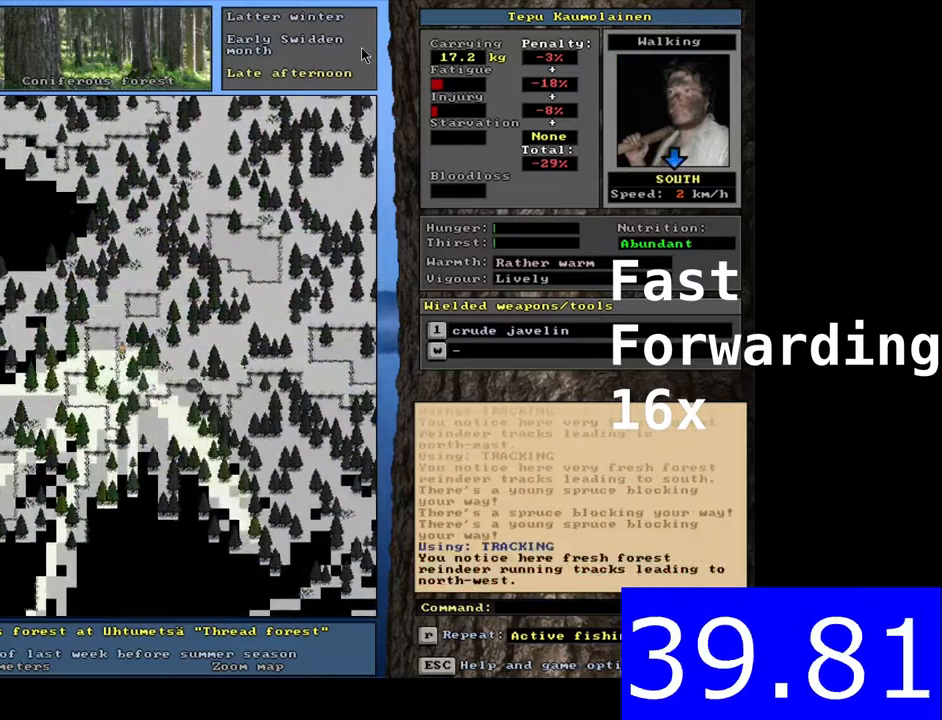
{"keys": ["ctrl_l", "num9"], "mouse": []}
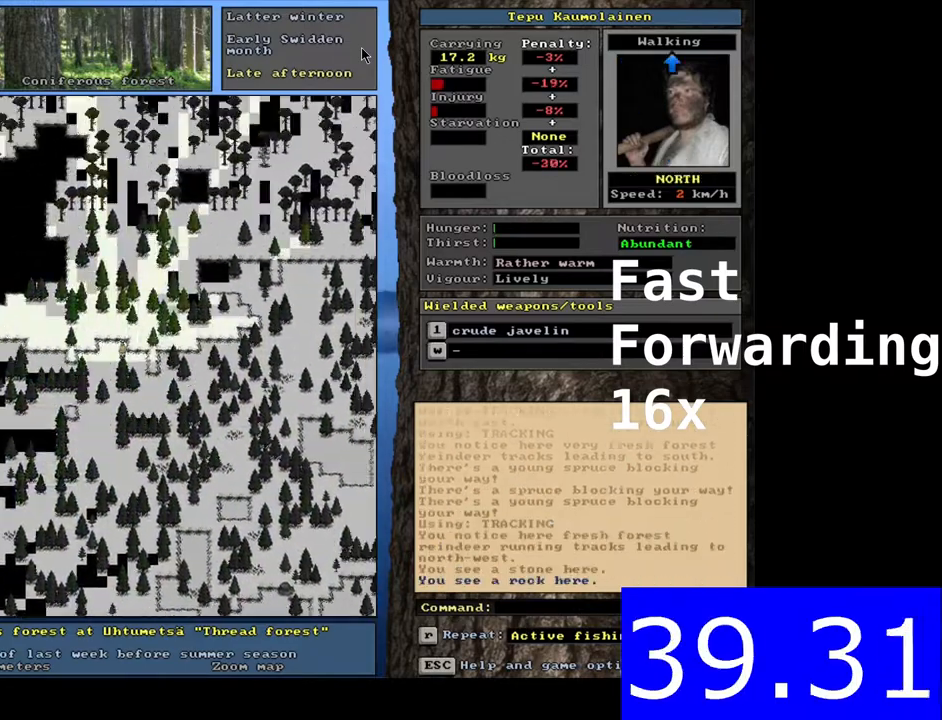
{"keys": [], "mouse": []}
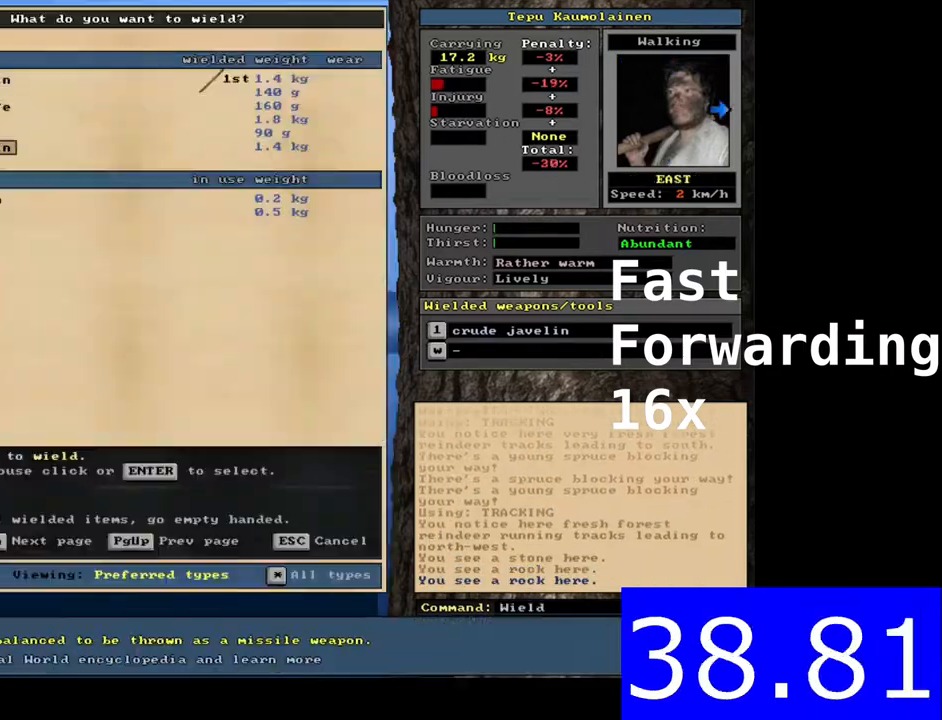
{"keys": ["ctrl_l", "num3"], "mouse": []}
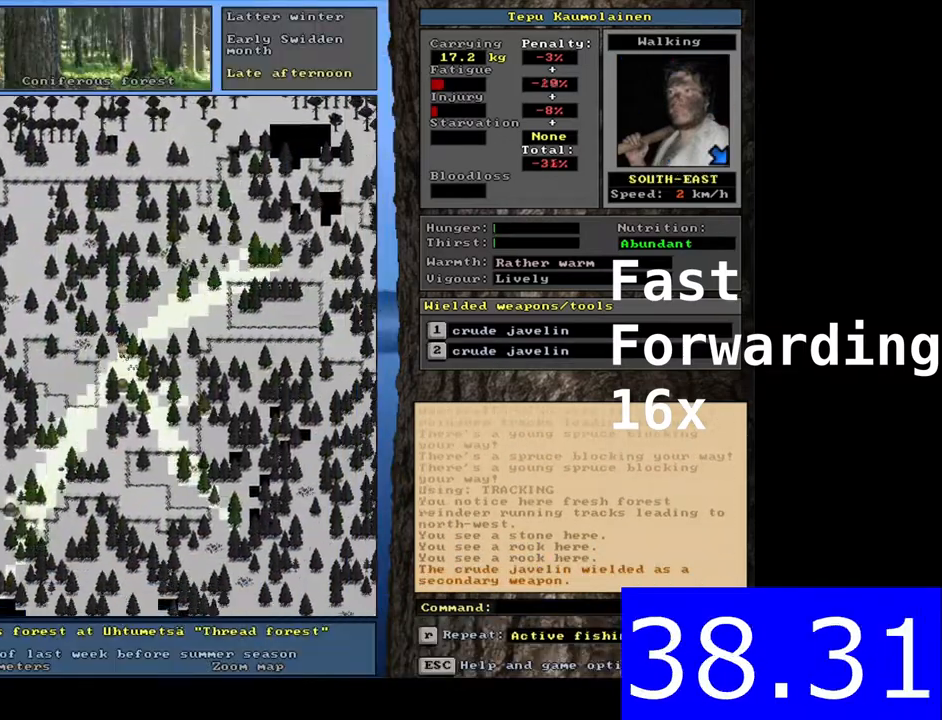
{"keys": ["ctrl_l"], "mouse": []}
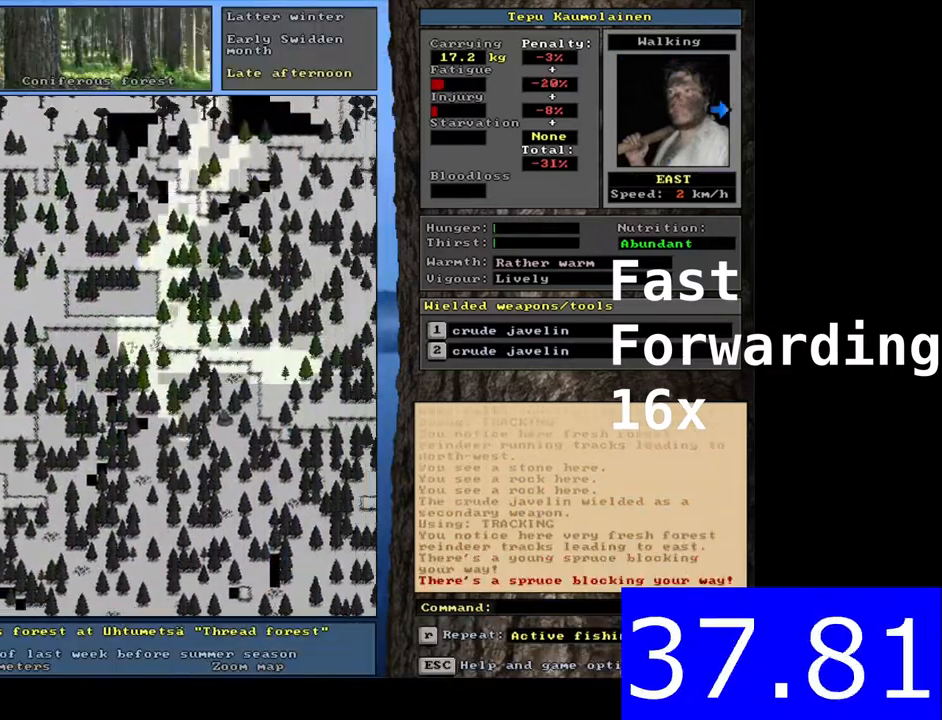
{"keys": ["ctrl_l"], "mouse": [], "events": [[300, "ctrl_l", "up"], [317, "ctrl_l", "down"], [483, "ctrl_l", "up"], [500, "ctrl_l", "down"]]}
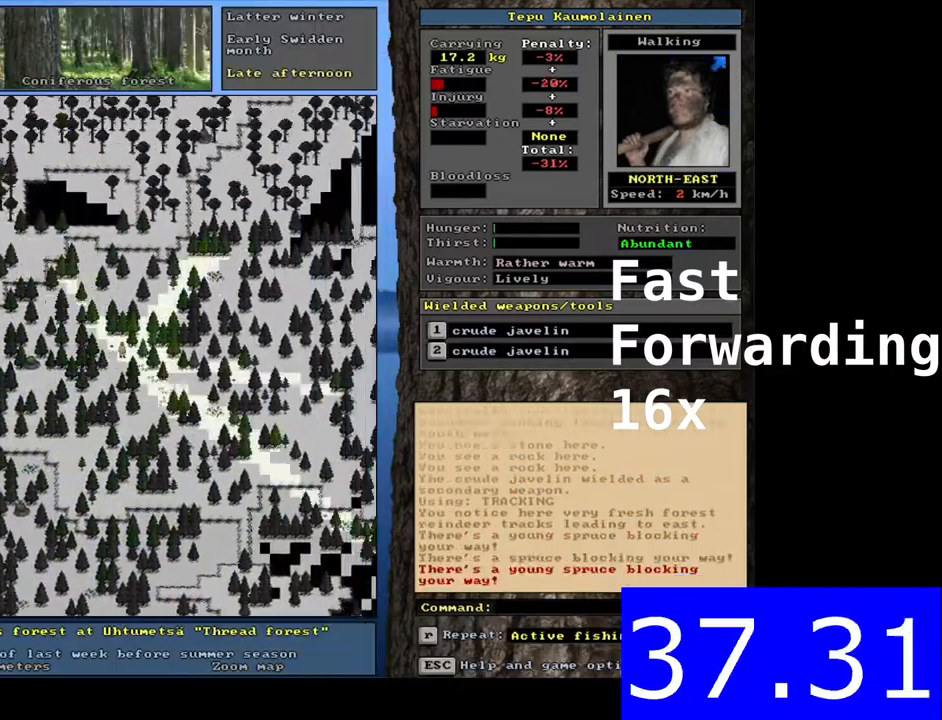
{"keys": ["ctrl_l"], "mouse": [], "events": [[183, "ctrl_l", "up"], [200, "alt_l", "down"], [217, "alt_l", "up"], [333, "ctrl_l", "down"]]}
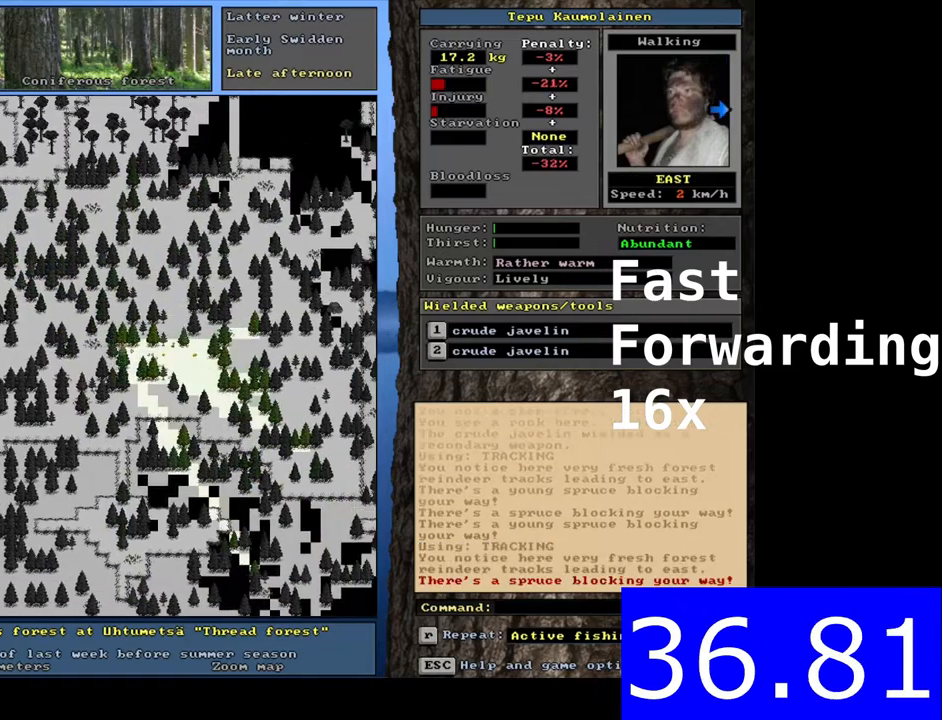
{"keys": ["ctrl_l"], "mouse": [], "events": [[150, "ctrl_l", "up"], [167, "alt_l", "down"], [183, "alt_l", "up"], [250, "ctrl_l", "down"], [267, "ctrl_l", "up"], [333, "ctrl_l", "down"]]}
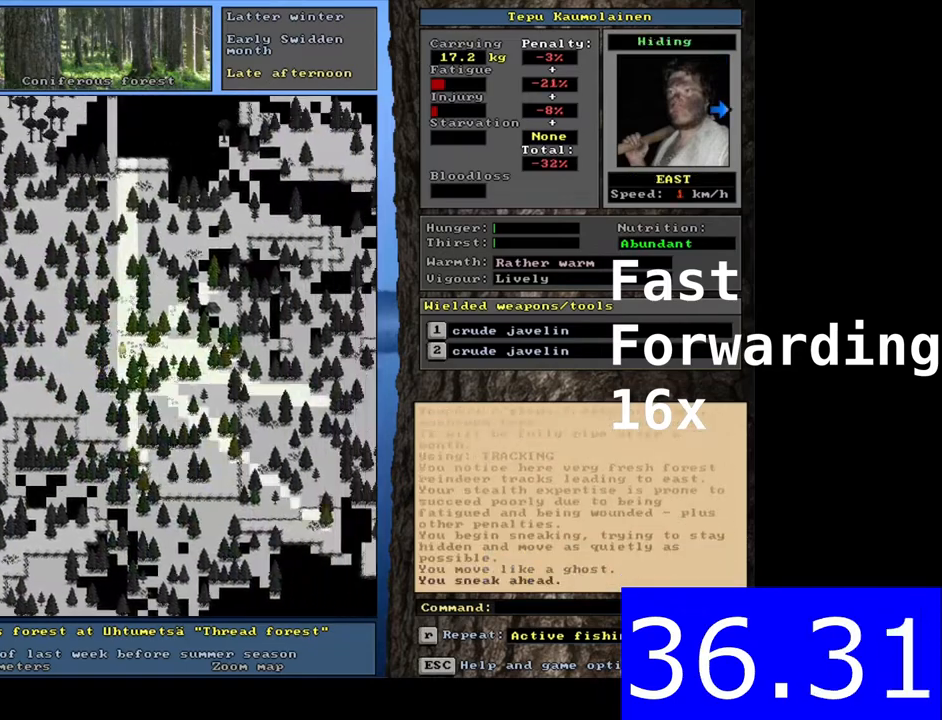
{"keys": ["ctrl_l", "num9"], "mouse": []}
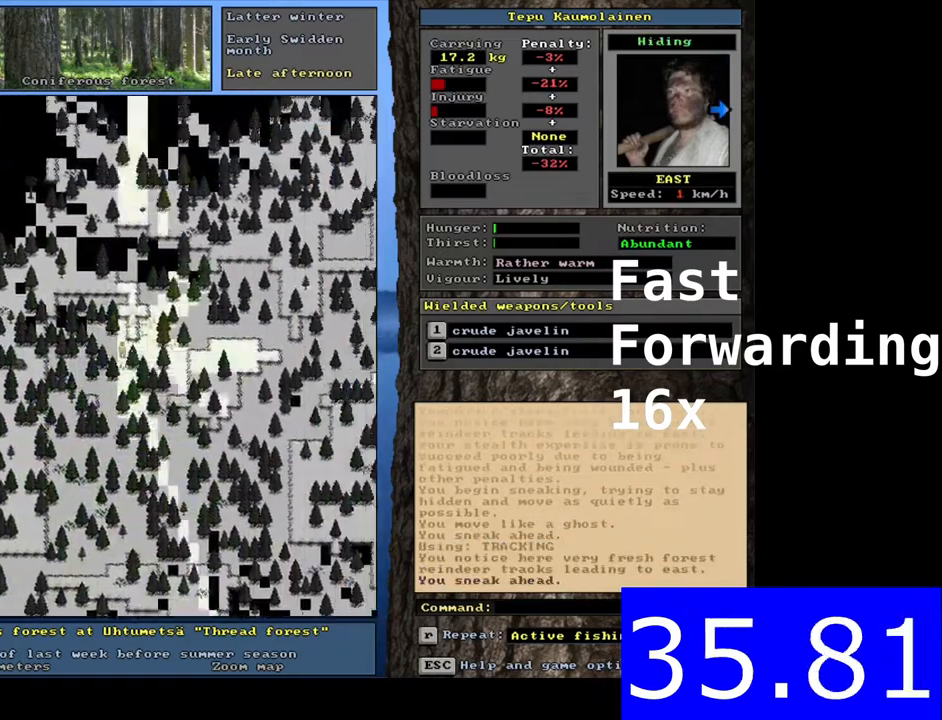
{"keys": ["ctrl_l"], "mouse": []}
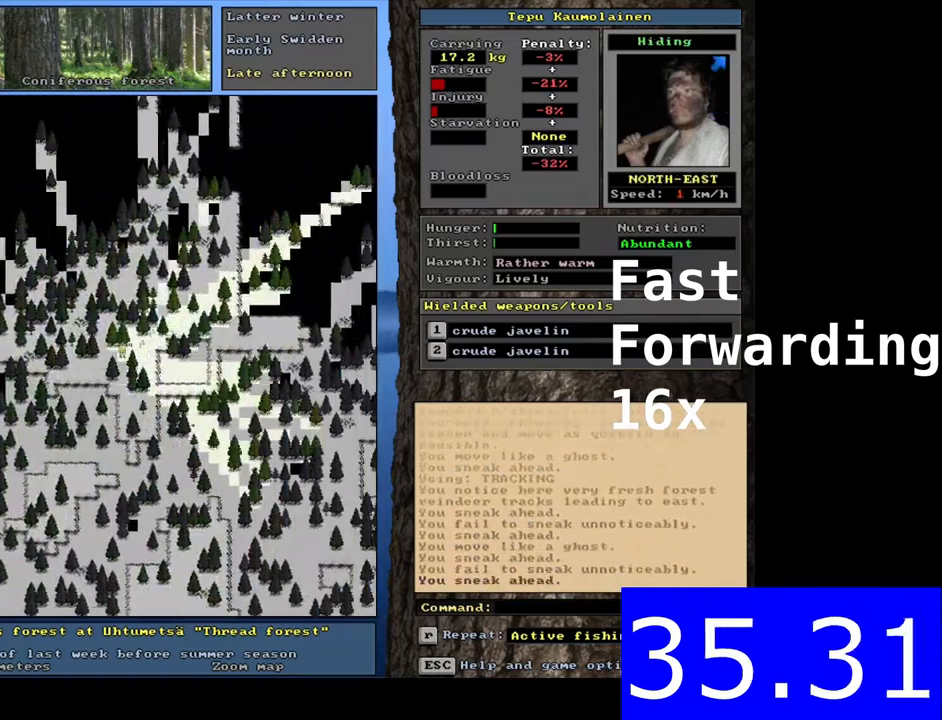
{"keys": ["ctrl_l", "num3"], "mouse": []}
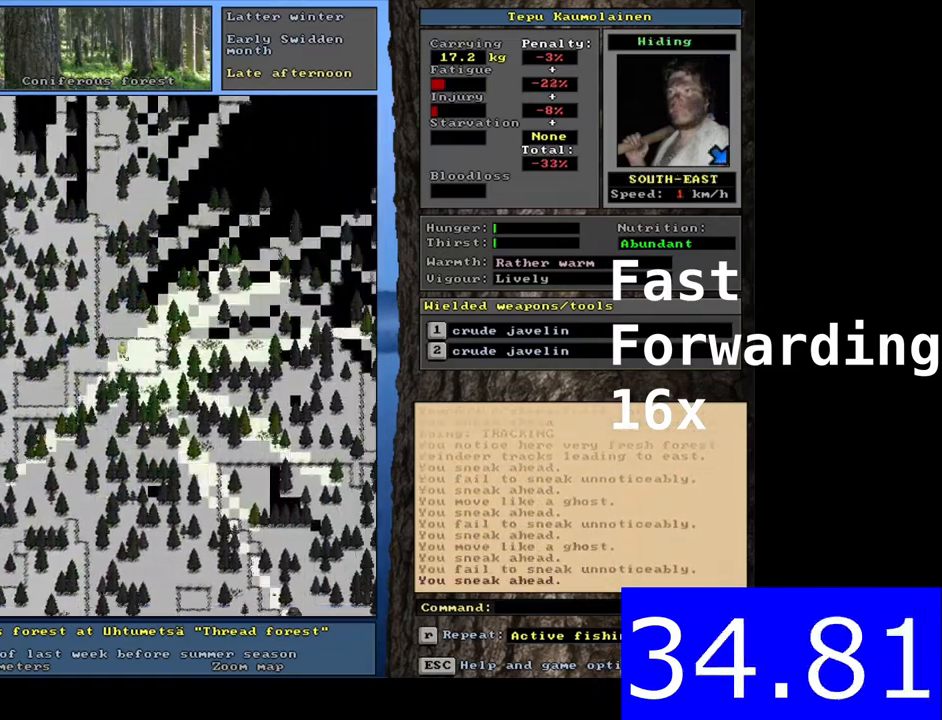
{"keys": [], "mouse": []}
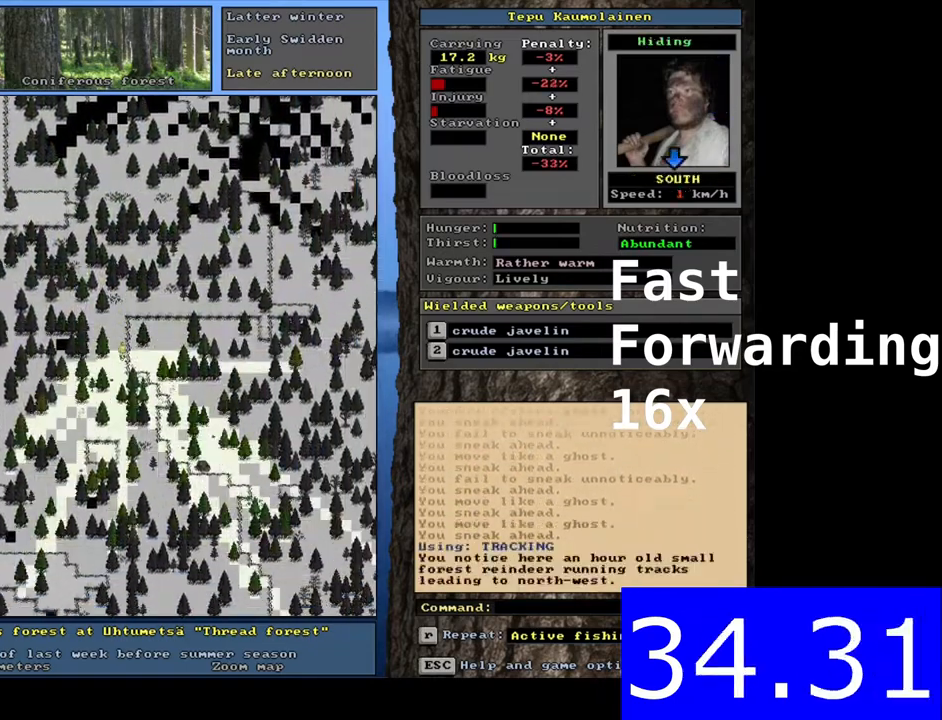
{"keys": ["alt_l"], "mouse": [], "events": [[150, "ctrl_l", "down"], [217, "ctrl_l", "up"], [233, "alt_l", "down"], [267, "alt_l", "up"], [283, "ctrl_l", "down"], [483, "ctrl_l", "up"], [500, "alt_l", "down"]]}
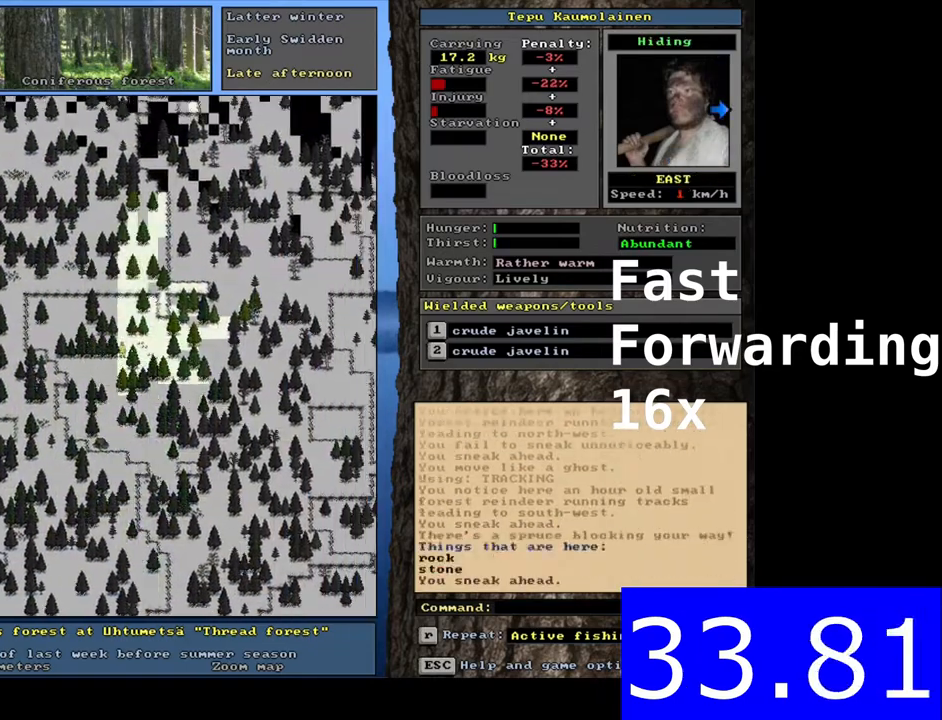
{"keys": [], "mouse": [], "events": [[17, "t", "down"], [33, "t", "up"], [50, "alt_l", "up"], [167, "ctrl_l", "down"], [200, "ctrl_l", "up"], [250, "ctrl_l", "down"], [450, "alt_l", "down"], [450, "ctrl_l", "up"], [467, "t", "down"], [483, "alt_l", "up"], [483, "t", "up"]]}
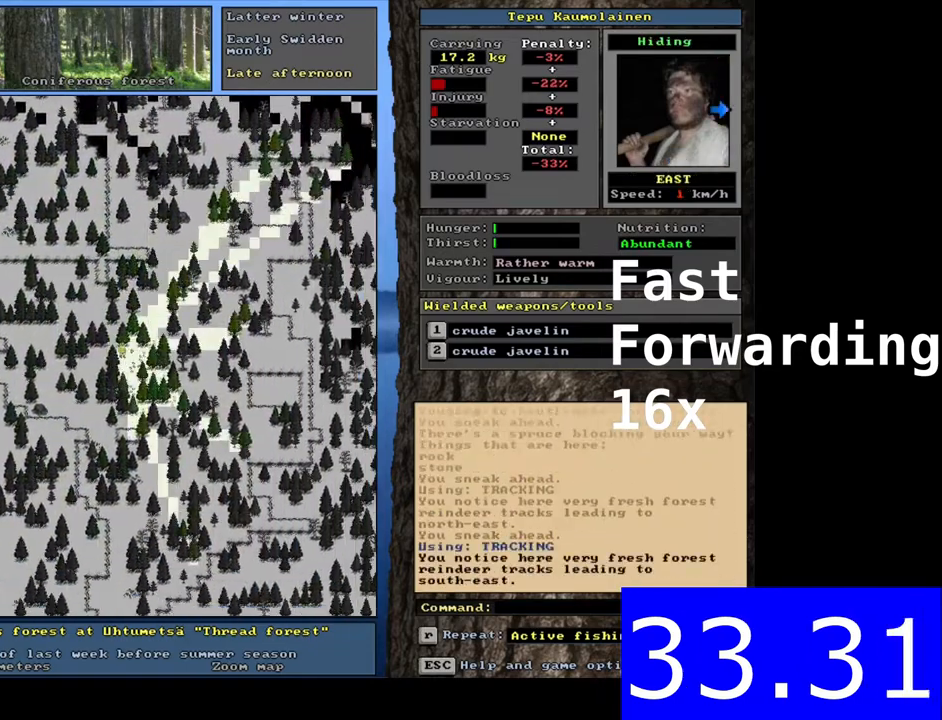
{"keys": ["ctrl_l"], "mouse": [], "events": [[83, "ctrl_l", "down"]]}
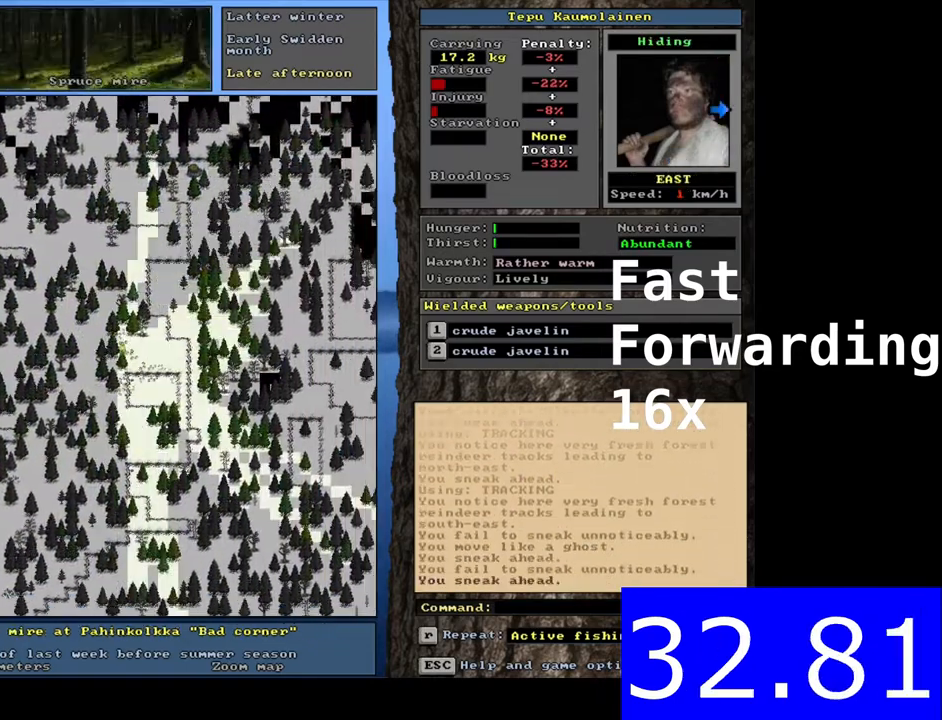
{"keys": ["ctrl_l", "num6"], "mouse": []}
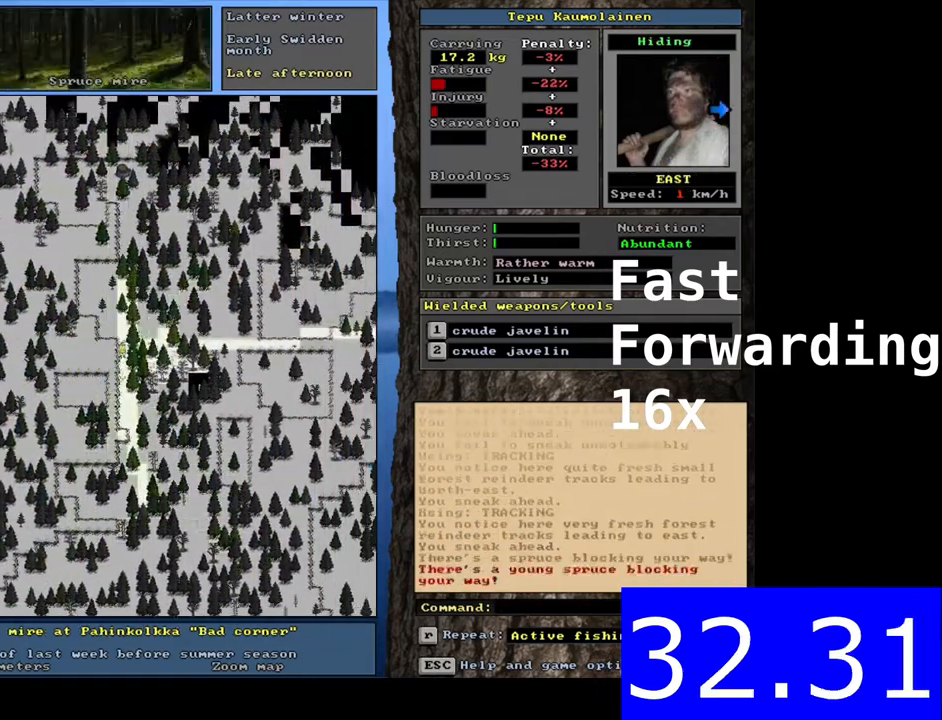
{"keys": ["ctrl_l", "num6"], "mouse": [], "events": [[183, "ctrl_l", "up"], [233, "ctrl_l", "down"]]}
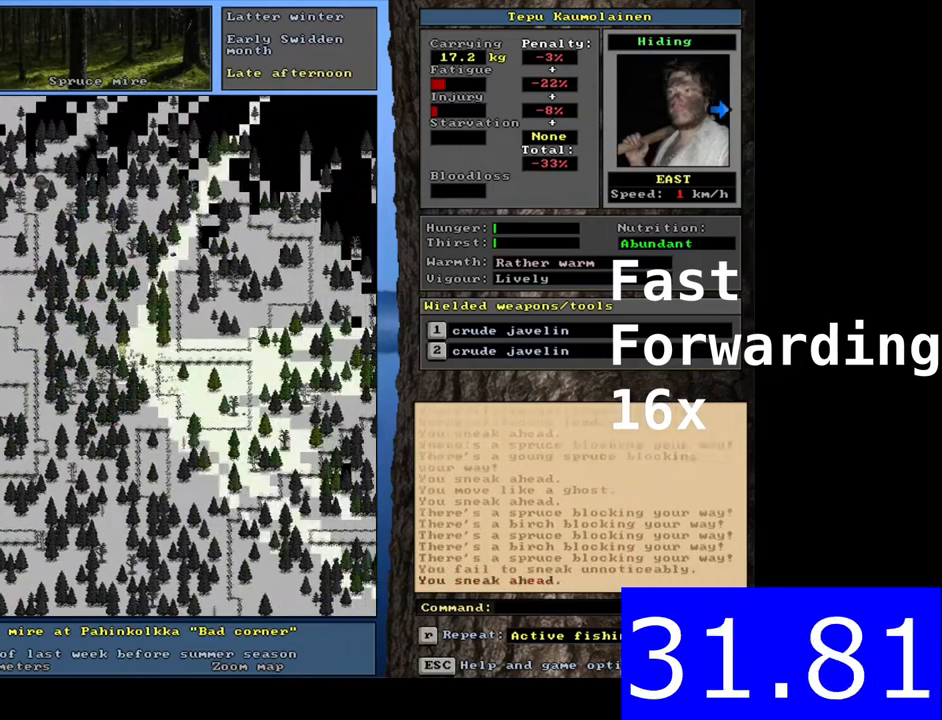
{"keys": ["ctrl_l"], "mouse": []}